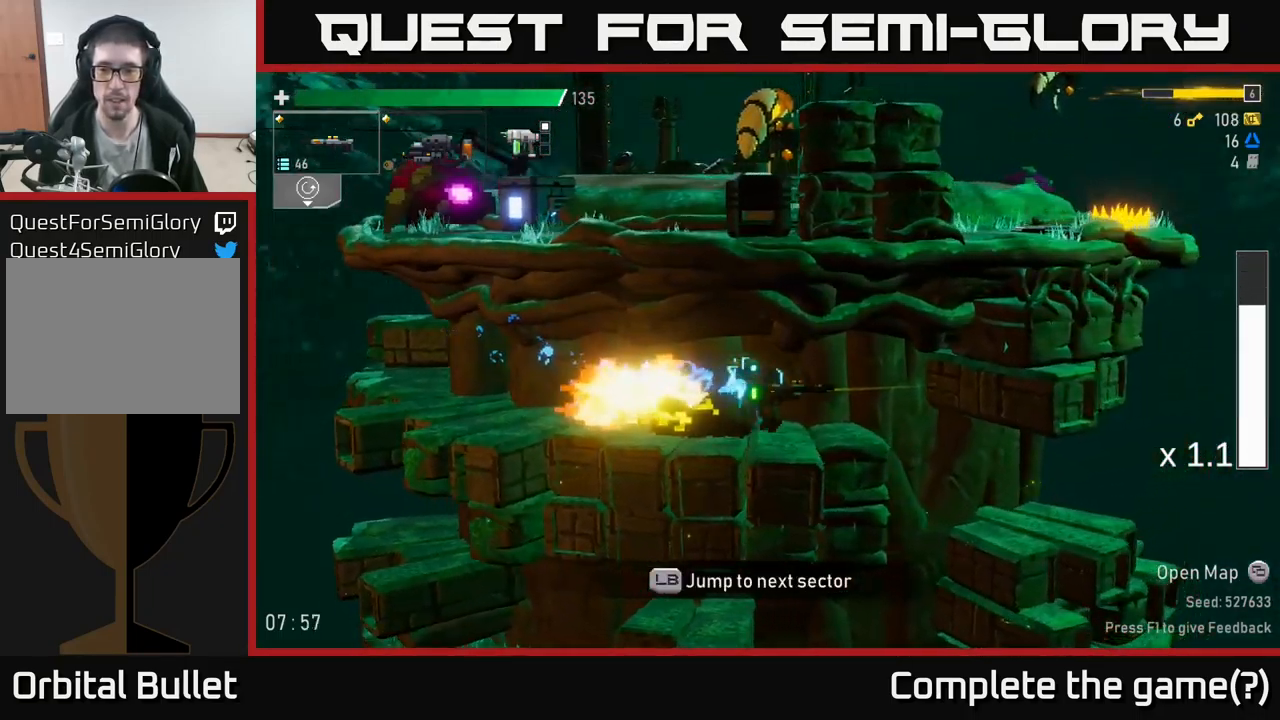
Gameplay with a controller (Xbox layout); each line is a JSON object with the inputs held at the frame after it. "events" lists button and stick changes between this image and that frame as [ms after this image, input, new state], when the widget could be followed in between.
{"buttons": [], "left_stick": "center", "right_stick": "center", "events": [[150, "L1", "down"], [217, "L1", "up"], [250, "left_stick", "center"]]}
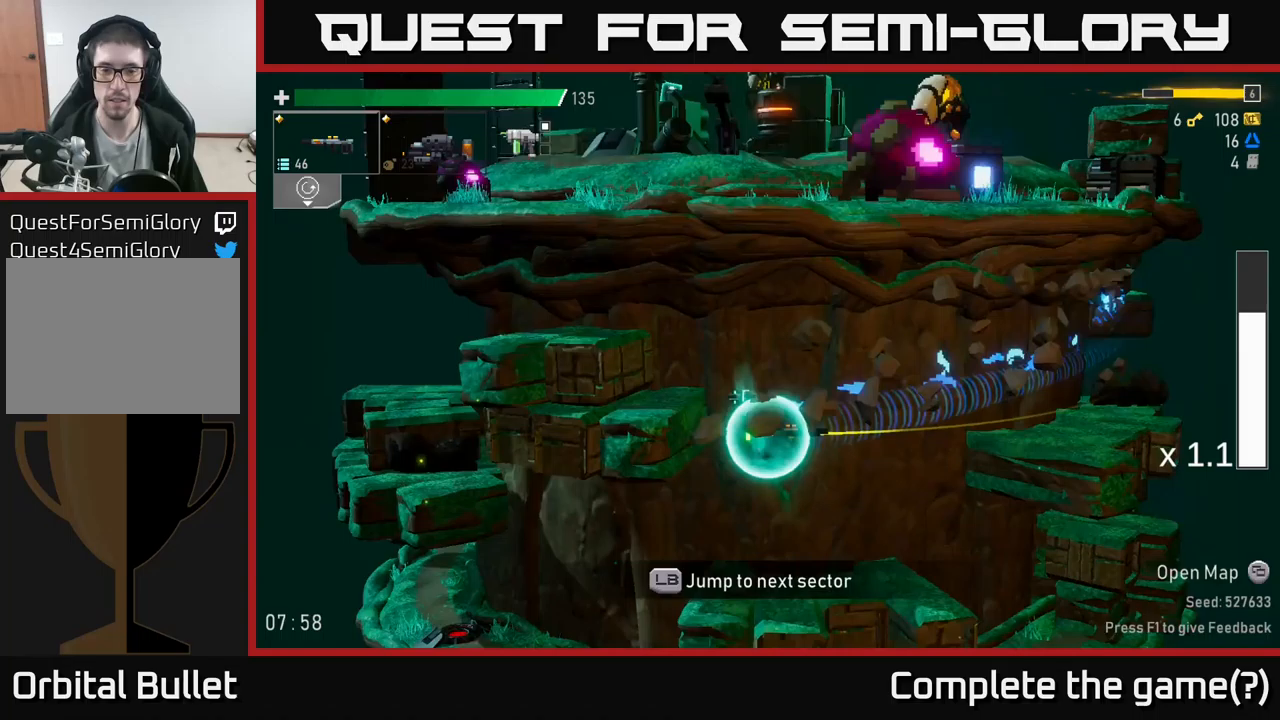
{"buttons": [], "left_stick": "center", "right_stick": "center", "events": []}
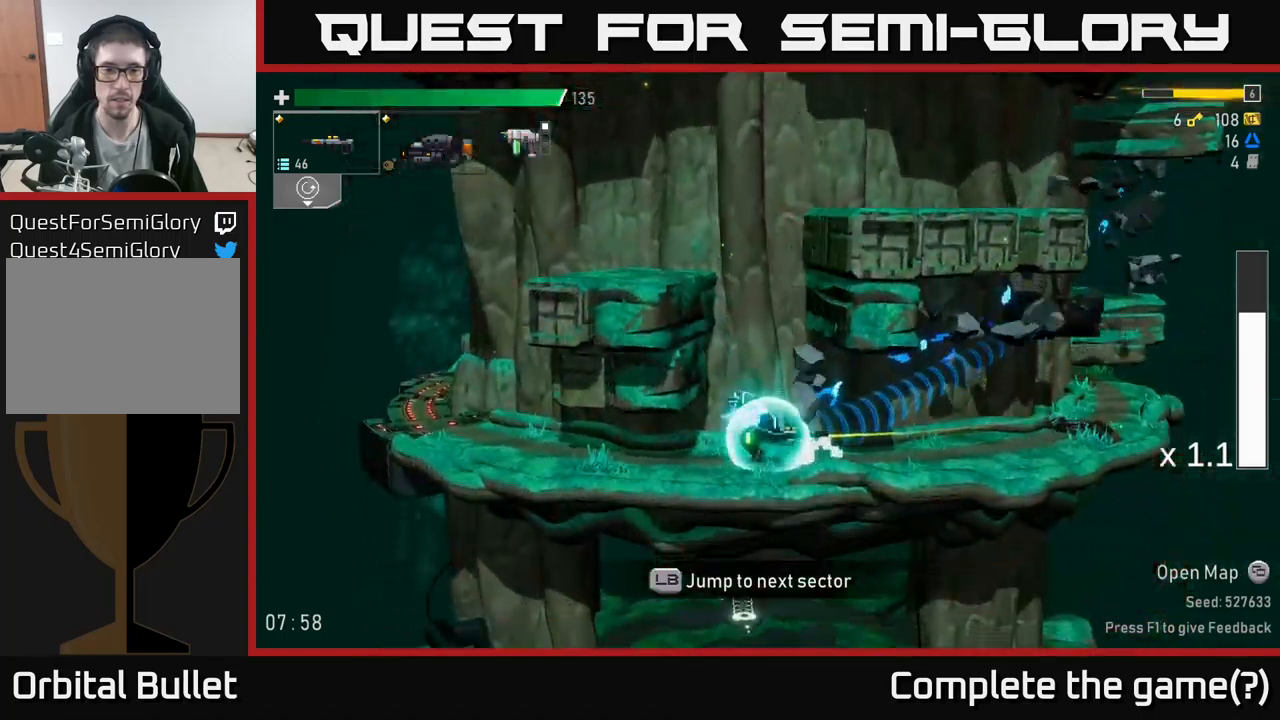
{"buttons": [], "left_stick": "left", "right_stick": "center", "events": [[467, "left_stick", "left"]]}
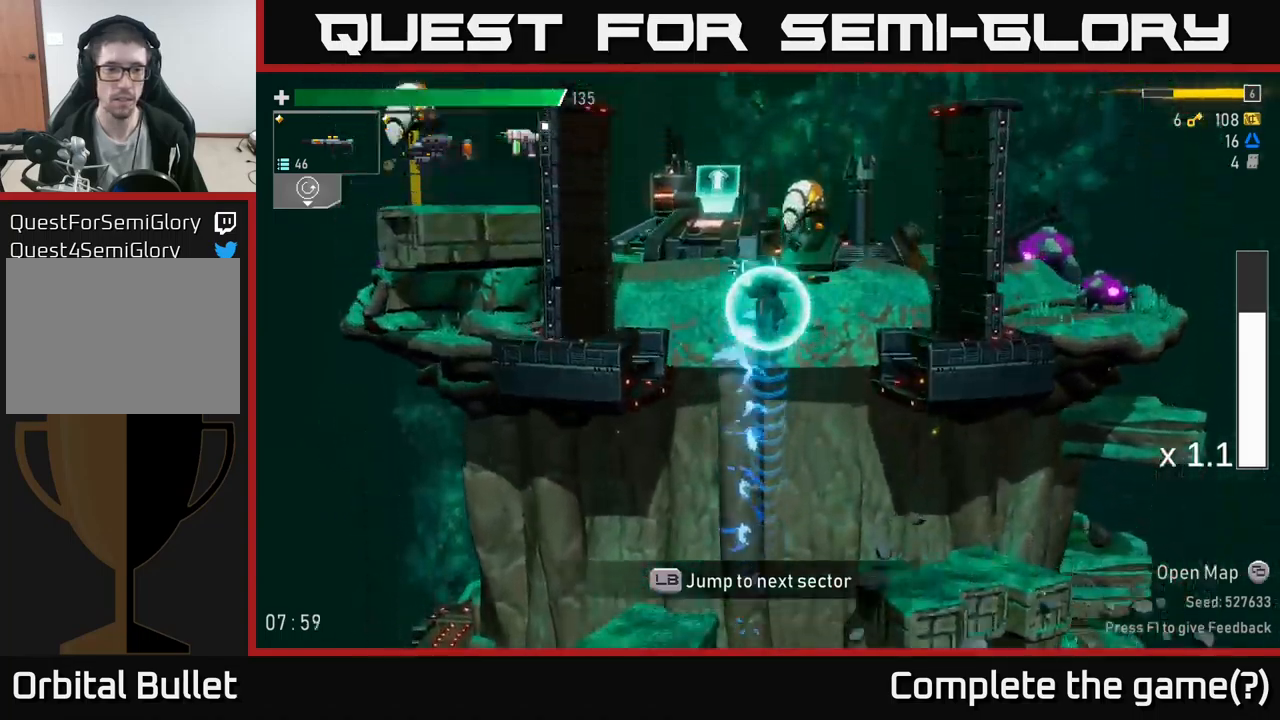
{"buttons": [], "left_stick": "left", "right_stick": "center", "events": []}
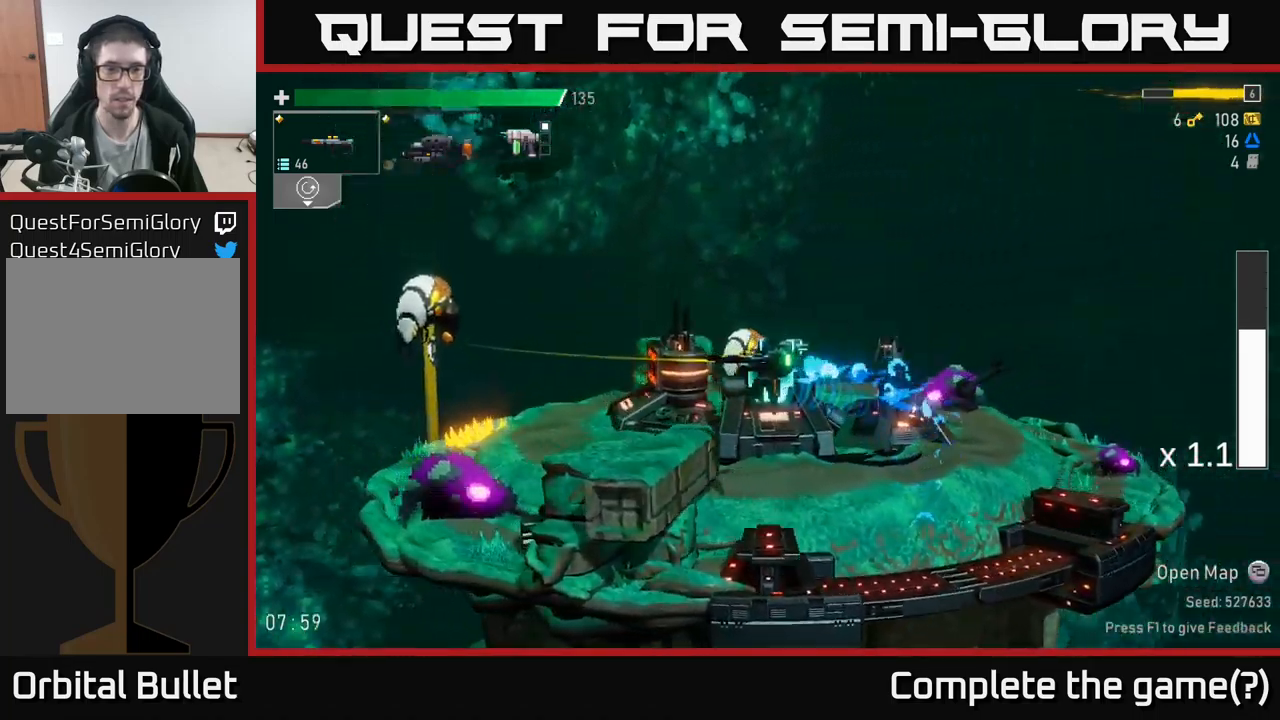
{"buttons": ["R2"], "left_stick": "center", "right_stick": "center", "events": [[200, "R2", "down"], [283, "R2", "up"], [300, "A", "down"], [350, "left_stick", "center"], [467, "A", "up"], [467, "R2", "down"]]}
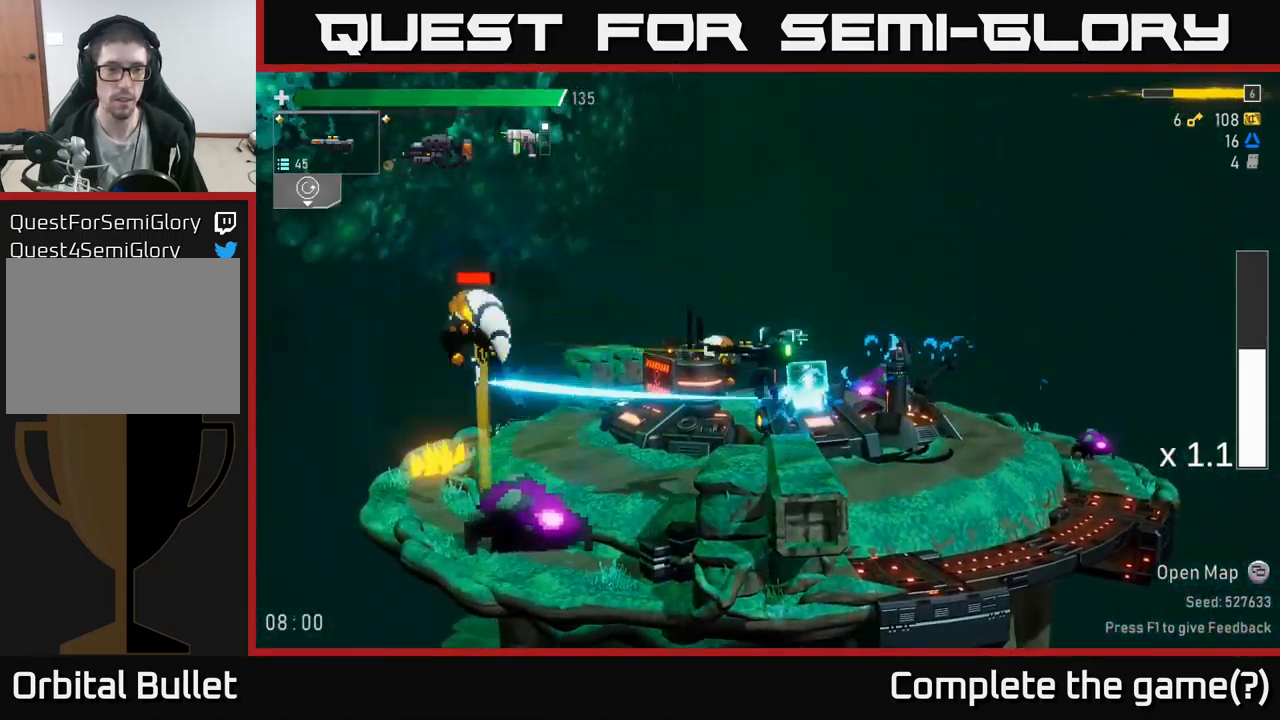
{"buttons": [], "left_stick": "center", "right_stick": "center", "events": [[117, "R2", "up"], [167, "R2", "down"], [200, "left_stick", "left"], [267, "R2", "up"], [350, "R2", "down"], [500, "R2", "up"], [500, "left_stick", "center"]]}
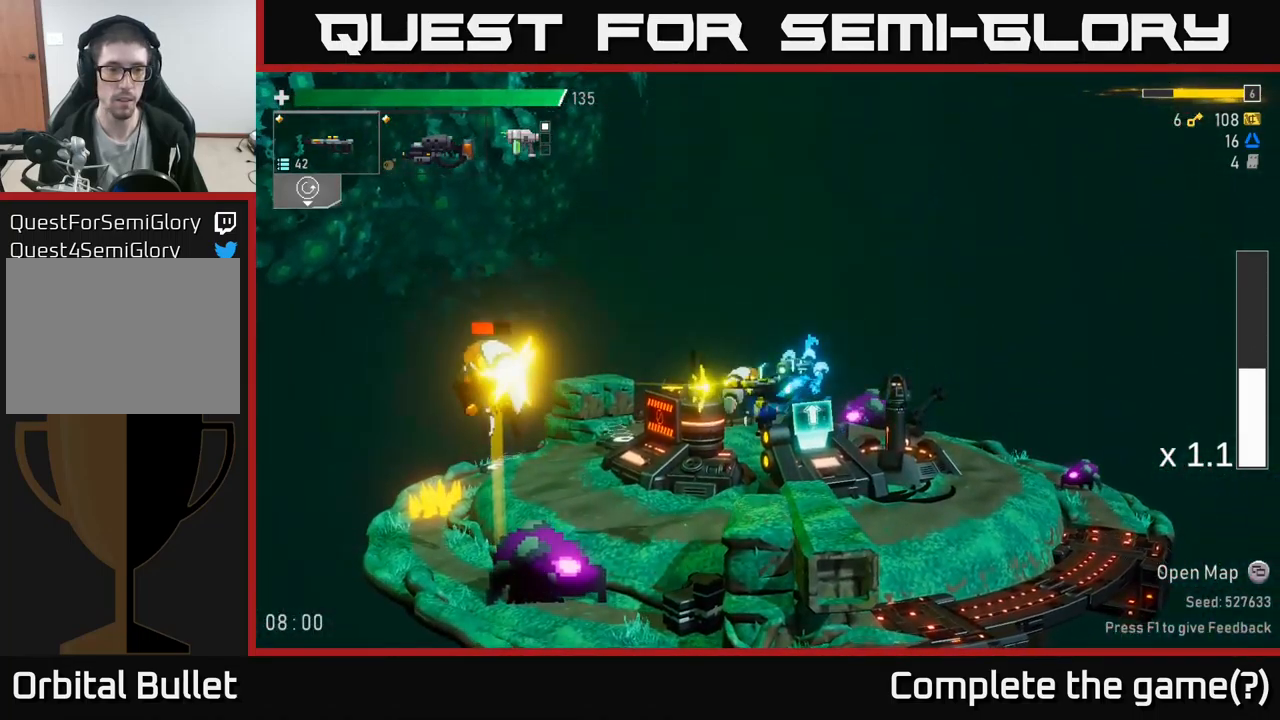
{"buttons": ["R2"], "left_stick": "center", "right_stick": "center", "events": [[67, "R2", "down"], [200, "R2", "up"], [267, "R2", "down"], [417, "A", "down"], [417, "R2", "up"], [483, "R2", "down"], [500, "A", "up"]]}
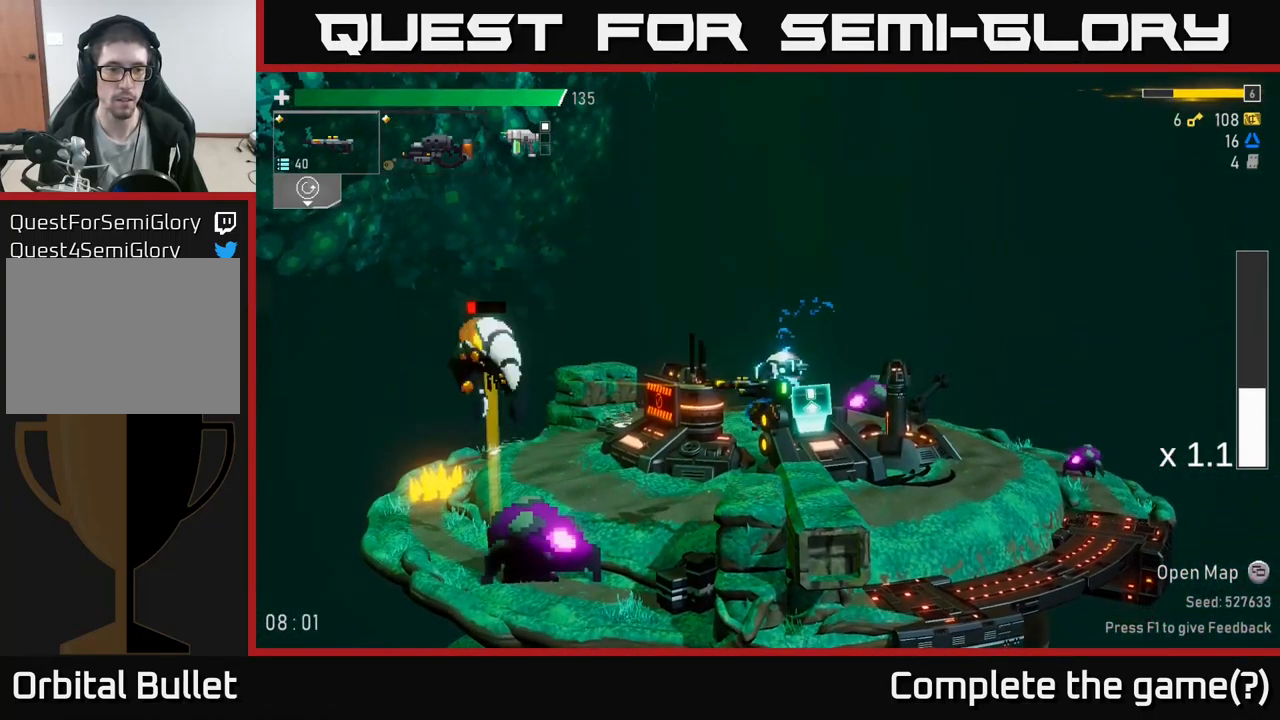
{"buttons": [], "left_stick": "left", "right_stick": "center", "events": [[83, "R2", "up"], [183, "R2", "down"], [183, "left_stick", "left"], [317, "R2", "up"], [383, "R2", "down"], [483, "R2", "up"]]}
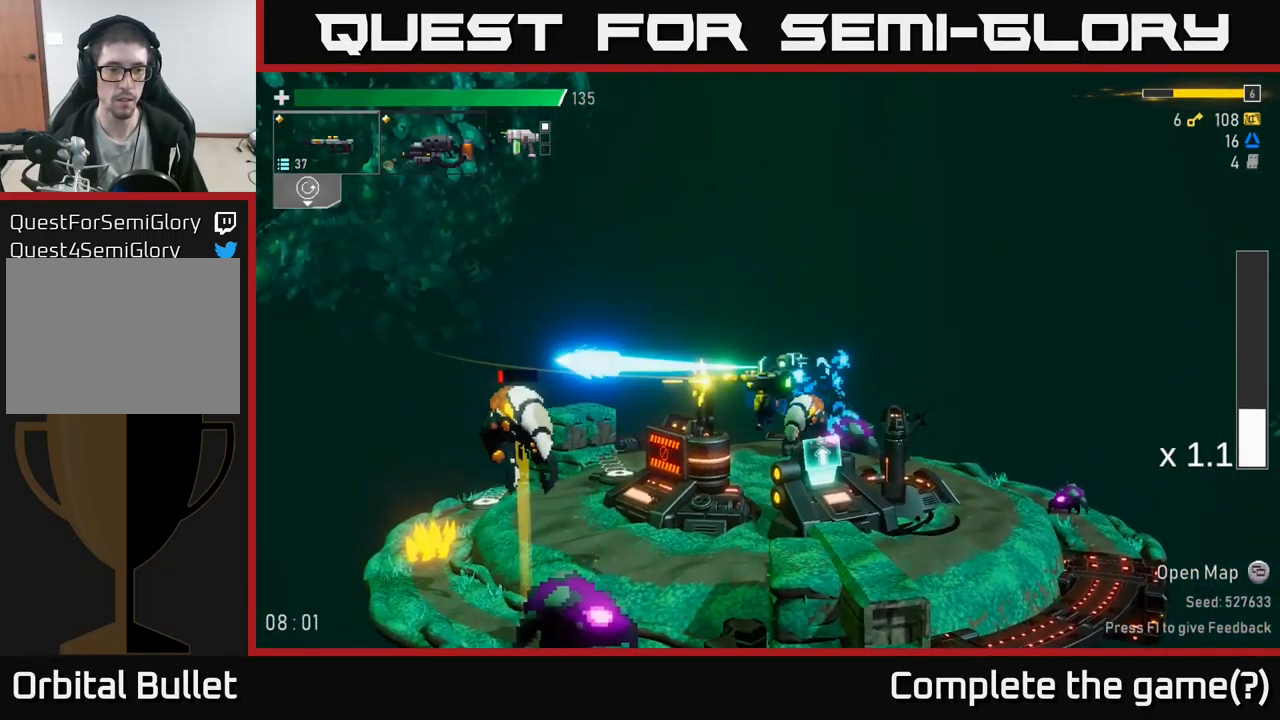
{"buttons": ["R2"], "left_stick": "left", "right_stick": "center", "events": [[183, "R2", "down"]]}
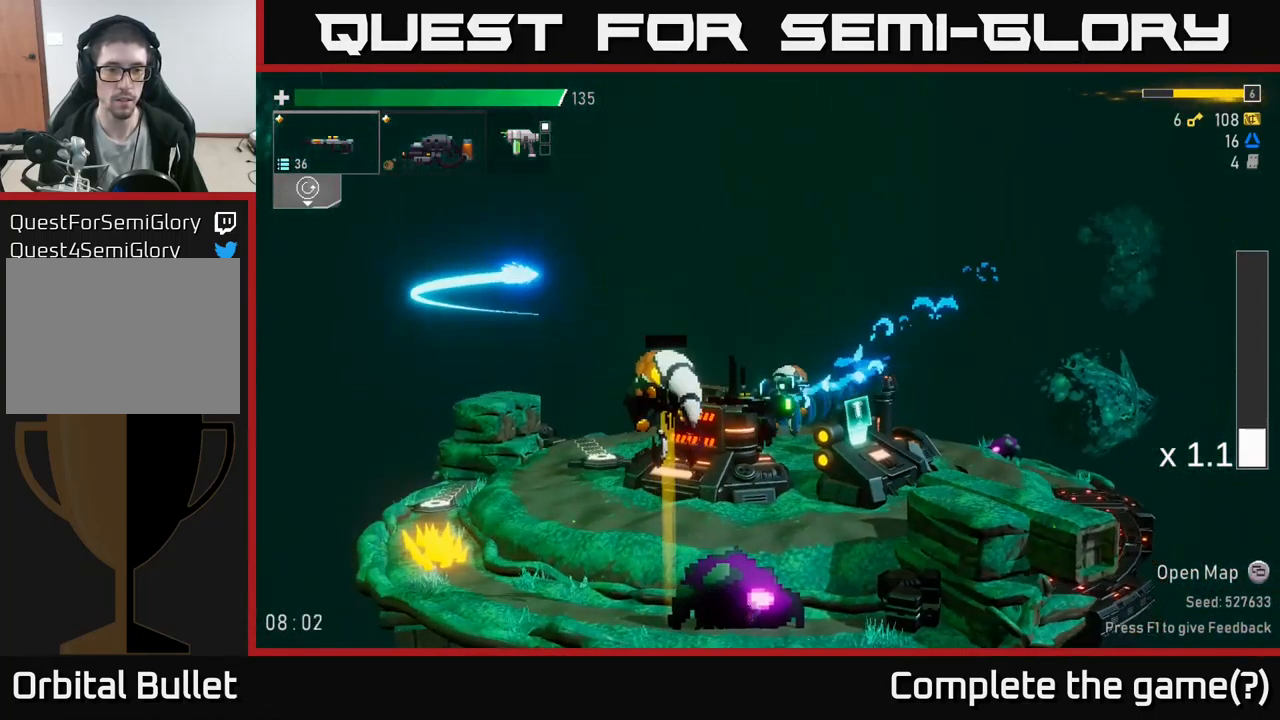
{"buttons": [], "left_stick": "right", "right_stick": "center", "events": [[133, "R2", "up"], [500, "left_stick", "right"]]}
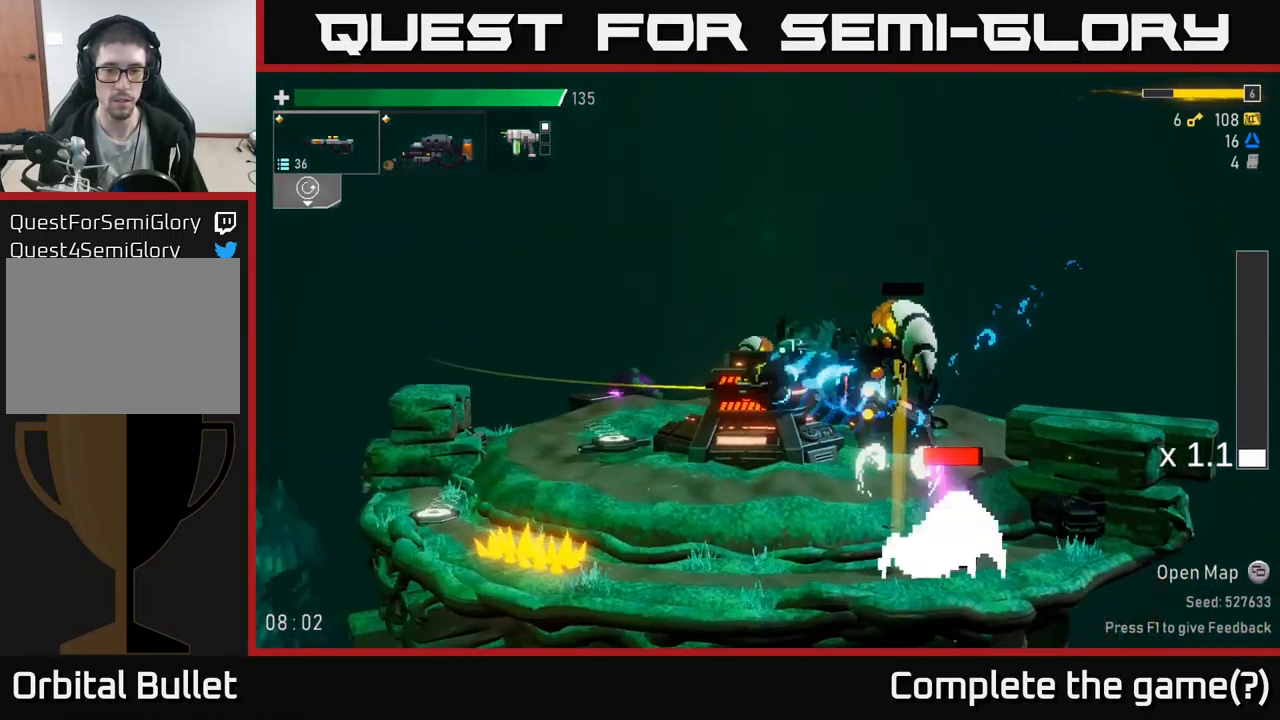
{"buttons": [], "left_stick": "center", "right_stick": "center", "events": [[50, "R2", "down"], [100, "left_stick", "center"], [150, "R2", "up"], [233, "R2", "down"], [350, "L2", "down"], [350, "R2", "up"], [433, "L2", "up"]]}
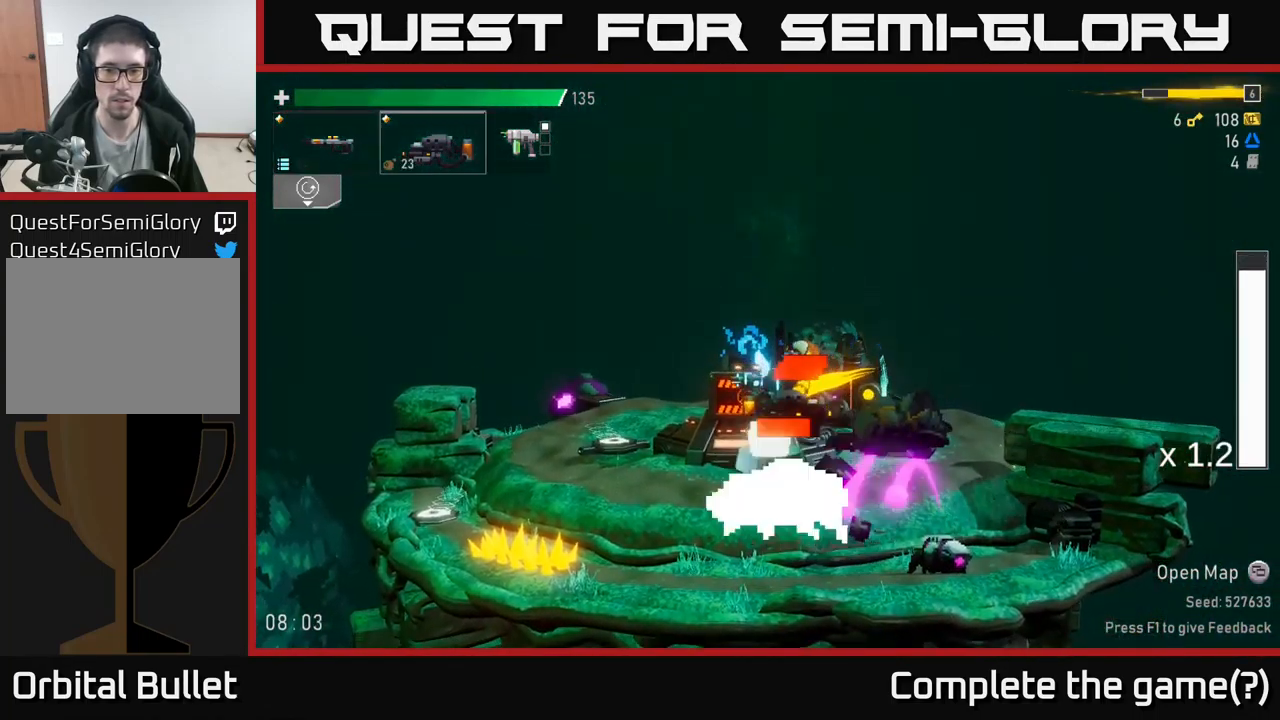
{"buttons": [], "left_stick": "right", "right_stick": "center", "events": [[17, "left_stick", "right"], [66, "R2", "down"], [183, "X", "down"], [233, "R2", "up"], [316, "X", "up"]]}
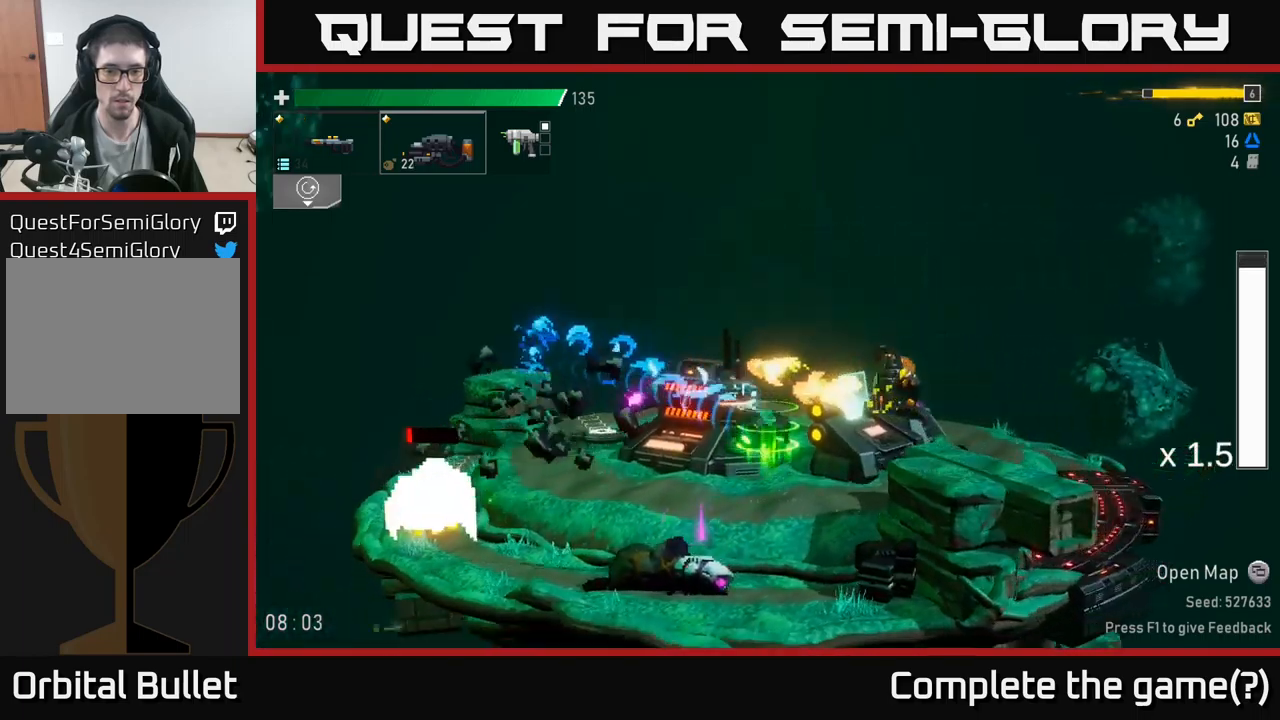
{"buttons": ["R2"], "left_stick": "left", "right_stick": "center", "events": [[167, "left_stick", "left"], [250, "L2", "down"], [367, "L2", "up"], [467, "R2", "down"]]}
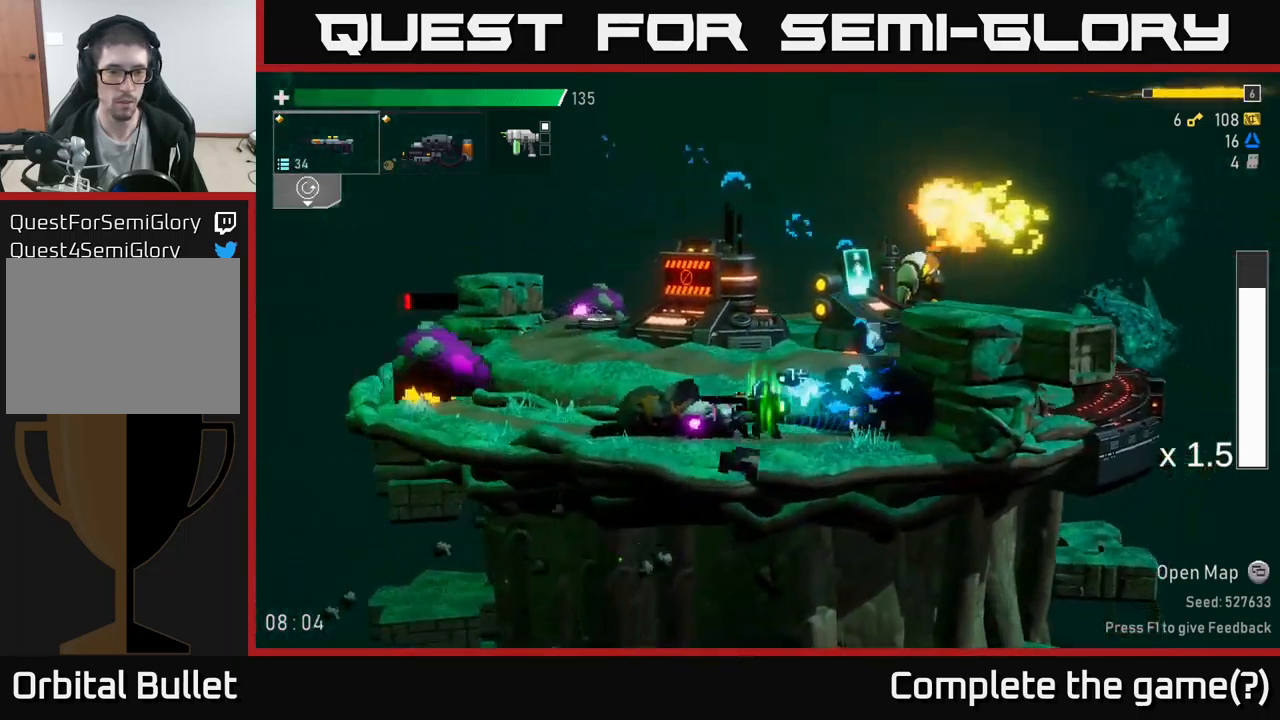
{"buttons": [], "left_stick": "left", "right_stick": "center", "events": [[200, "R2", "up"], [367, "R2", "down"], [500, "R2", "up"]]}
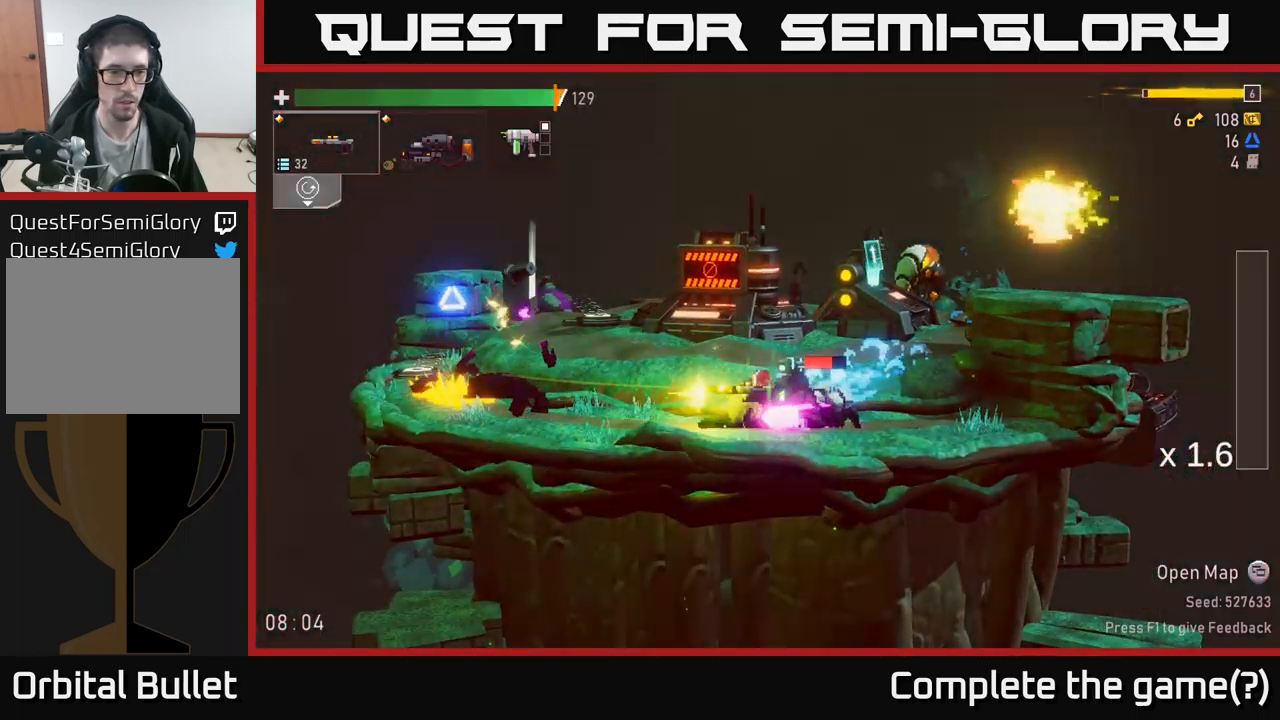
{"buttons": [], "left_stick": "left", "right_stick": "center", "events": [[367, "X", "down"], [467, "X", "up"]]}
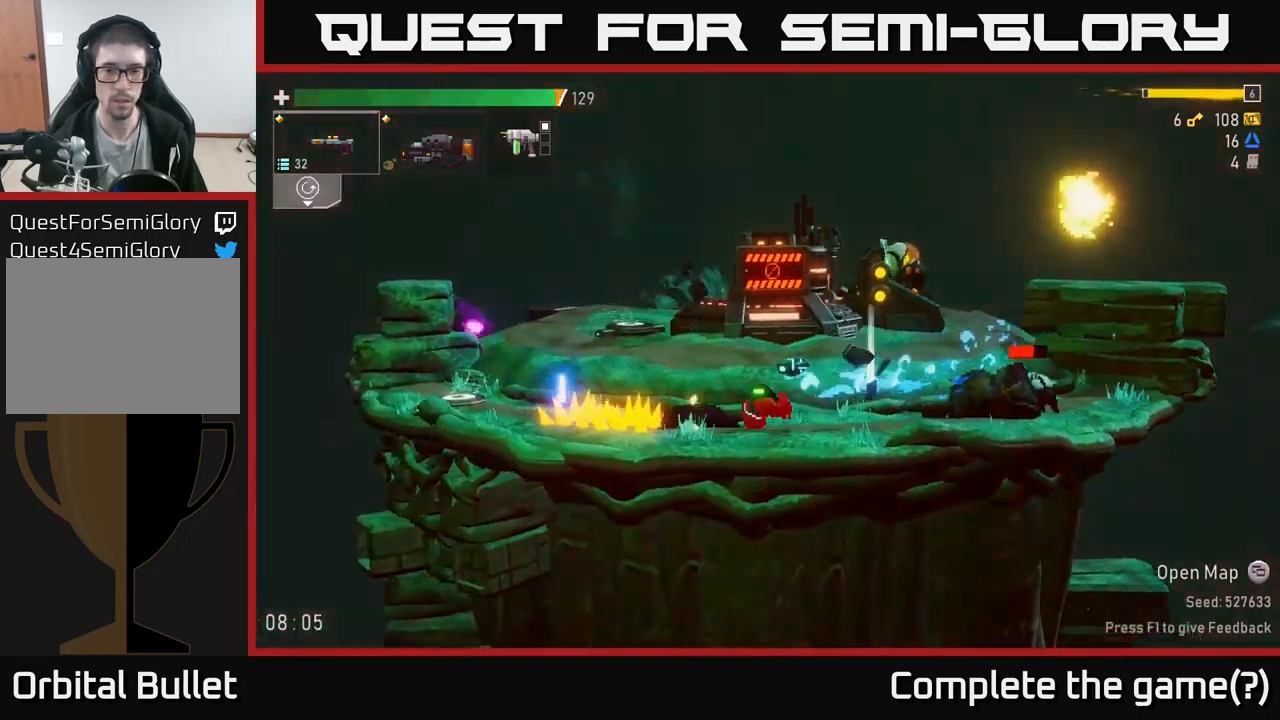
{"buttons": ["R2"], "left_stick": "down", "right_stick": "center", "events": [[50, "left_stick", "right"], [150, "L2", "down"], [250, "R2", "down"], [300, "L2", "up"], [300, "left_stick", "down"]]}
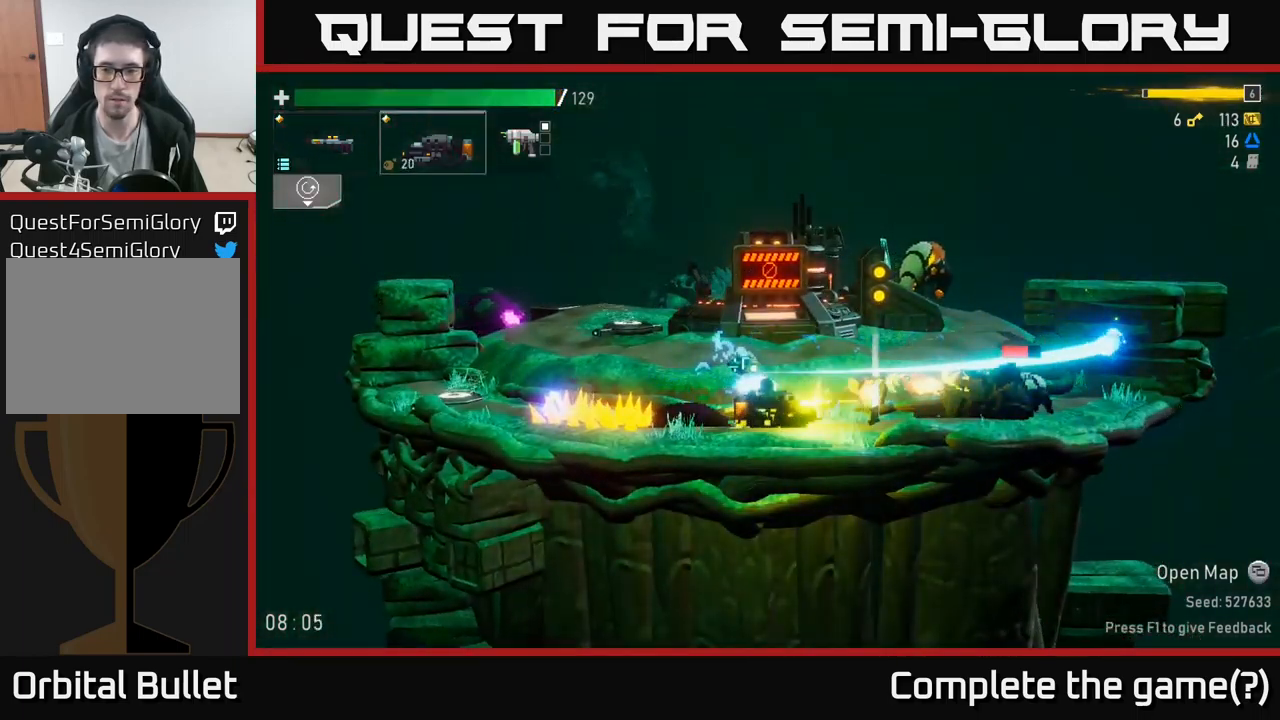
{"buttons": [], "left_stick": "right", "right_stick": "center", "events": [[17, "R2", "up"], [67, "R2", "down"], [367, "R2", "up"], [383, "left_stick", "right"]]}
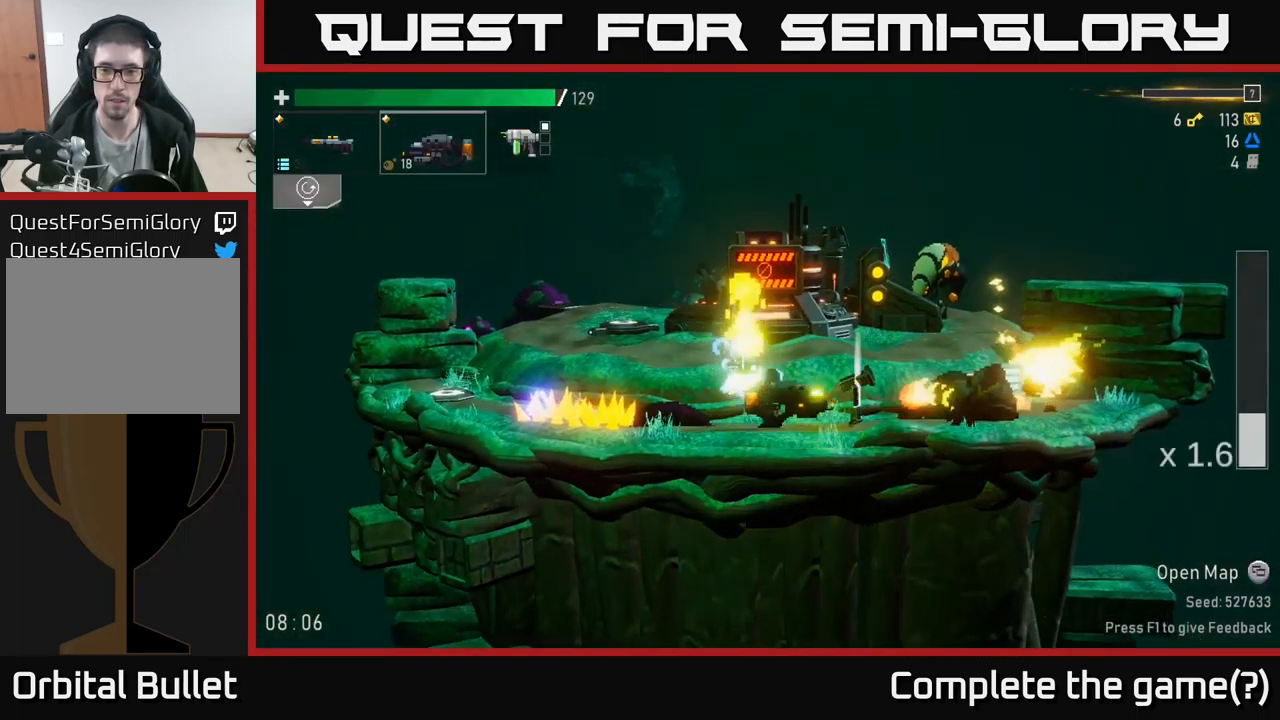
{"buttons": [], "left_stick": "center", "right_stick": "center", "events": [[183, "X", "down"], [267, "X", "up"], [500, "left_stick", "center"]]}
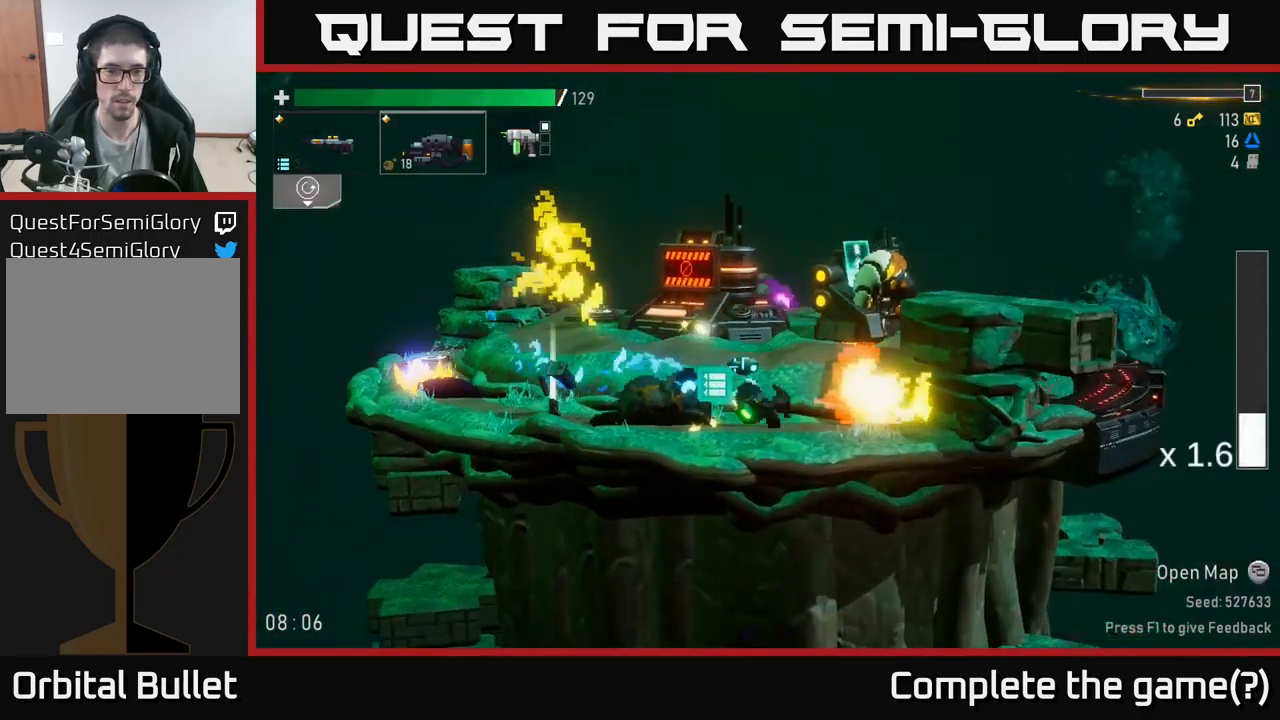
{"buttons": [], "left_stick": "left", "right_stick": "center", "events": [[17, "left_stick", "left"]]}
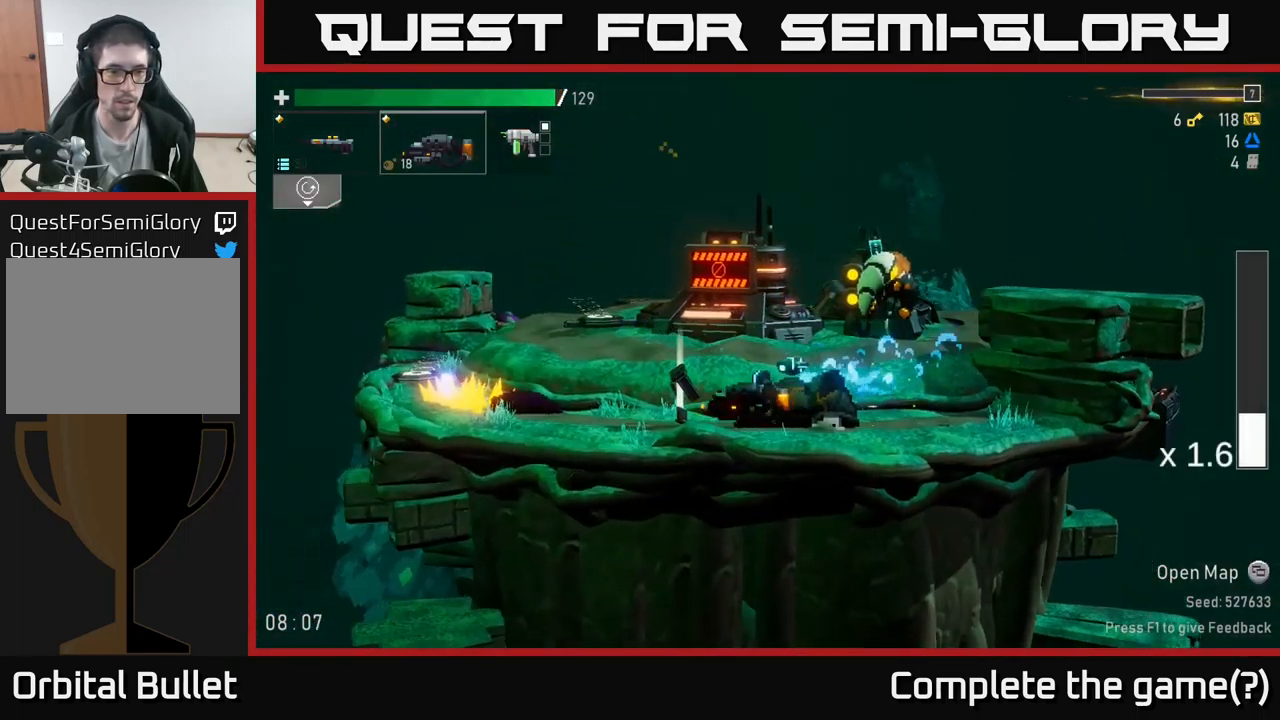
{"buttons": ["A"], "left_stick": "left", "right_stick": "center", "events": [[400, "A", "down"]]}
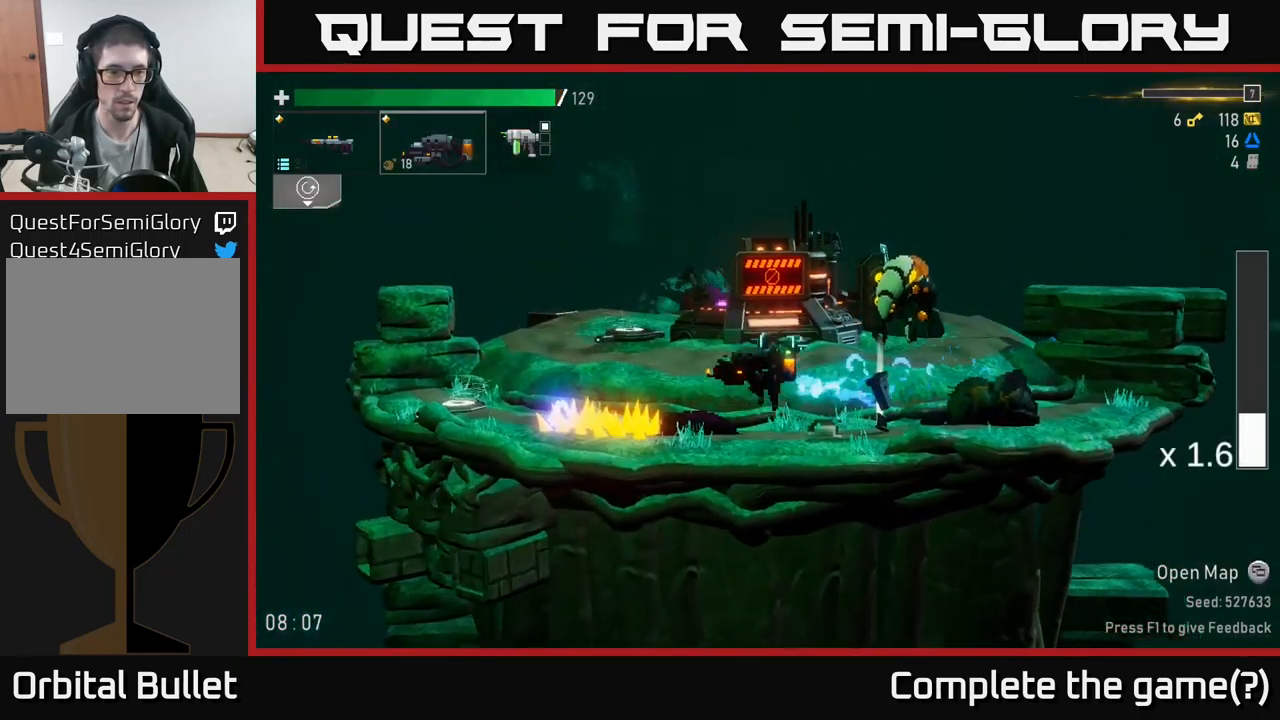
{"buttons": [], "left_stick": "left", "right_stick": "center", "events": [[117, "A", "up"], [150, "X", "down"], [500, "X", "up"]]}
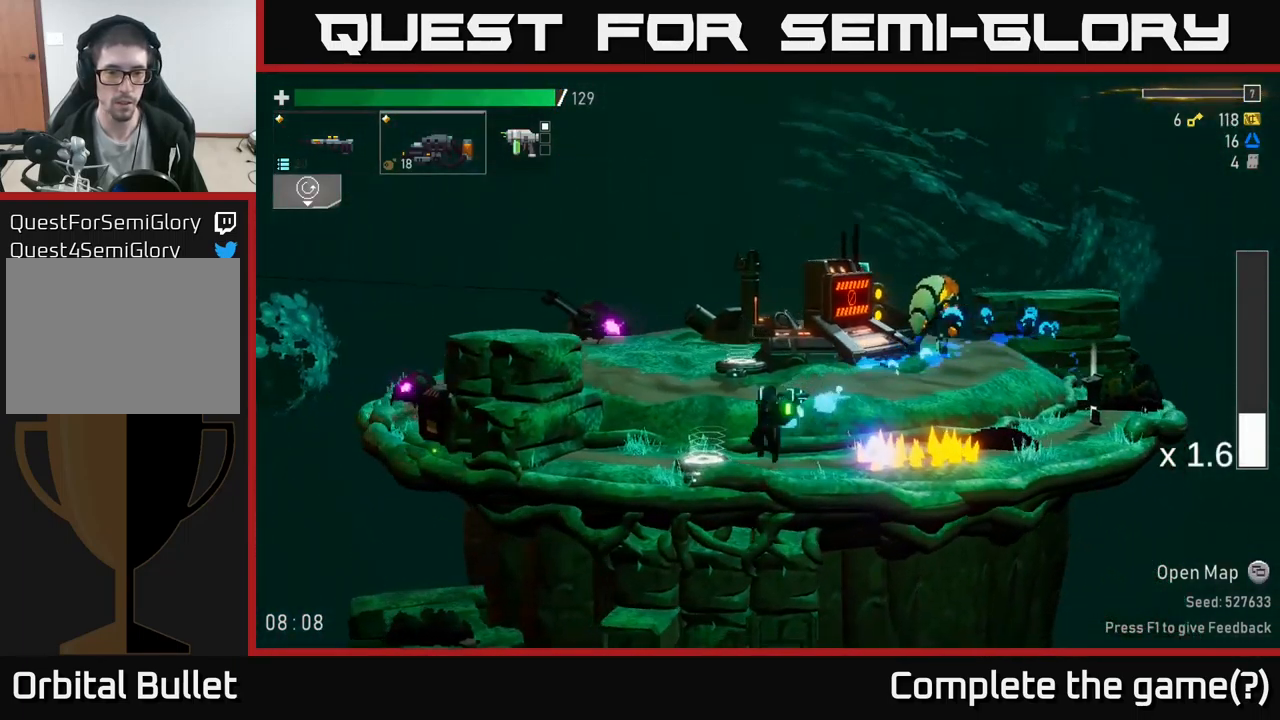
{"buttons": [], "left_stick": "right", "right_stick": "center", "events": [[234, "left_stick", "center"], [284, "left_stick", "right"]]}
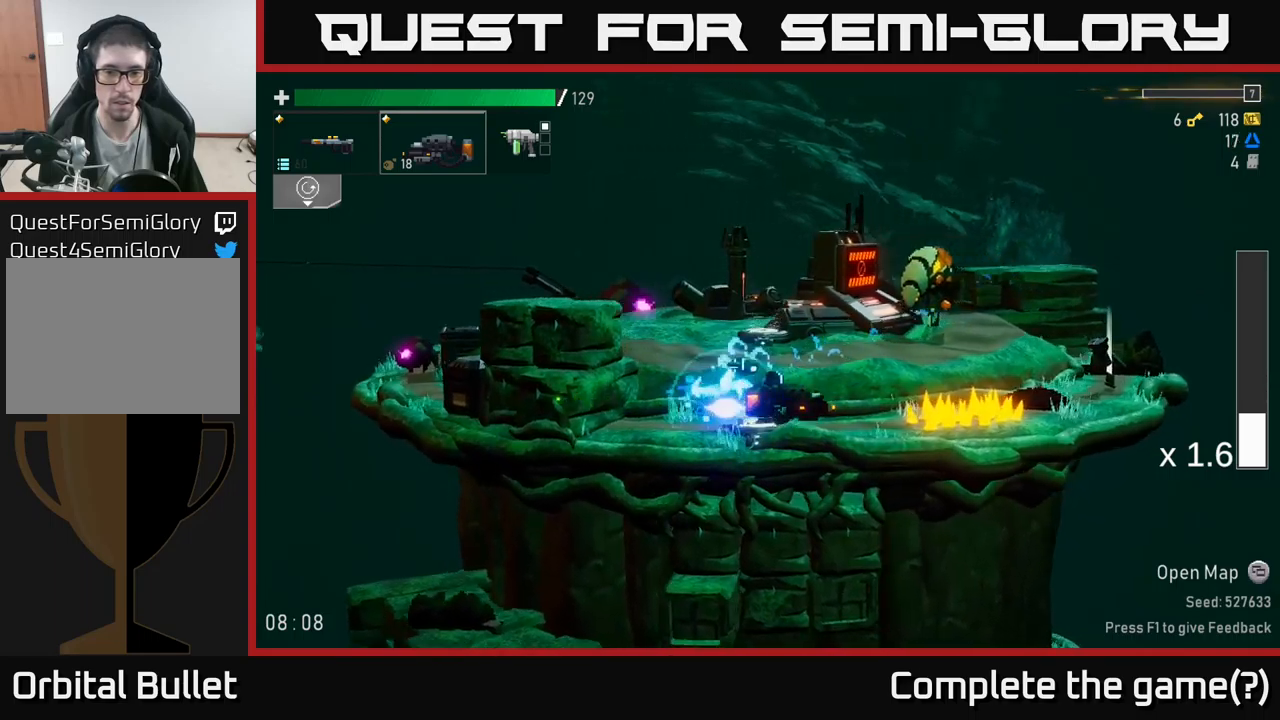
{"buttons": [], "left_stick": "left", "right_stick": "center", "events": [[17, "left_stick", "left"], [167, "left_stick", "center"], [300, "left_stick", "left"], [367, "A", "down"], [484, "A", "up"]]}
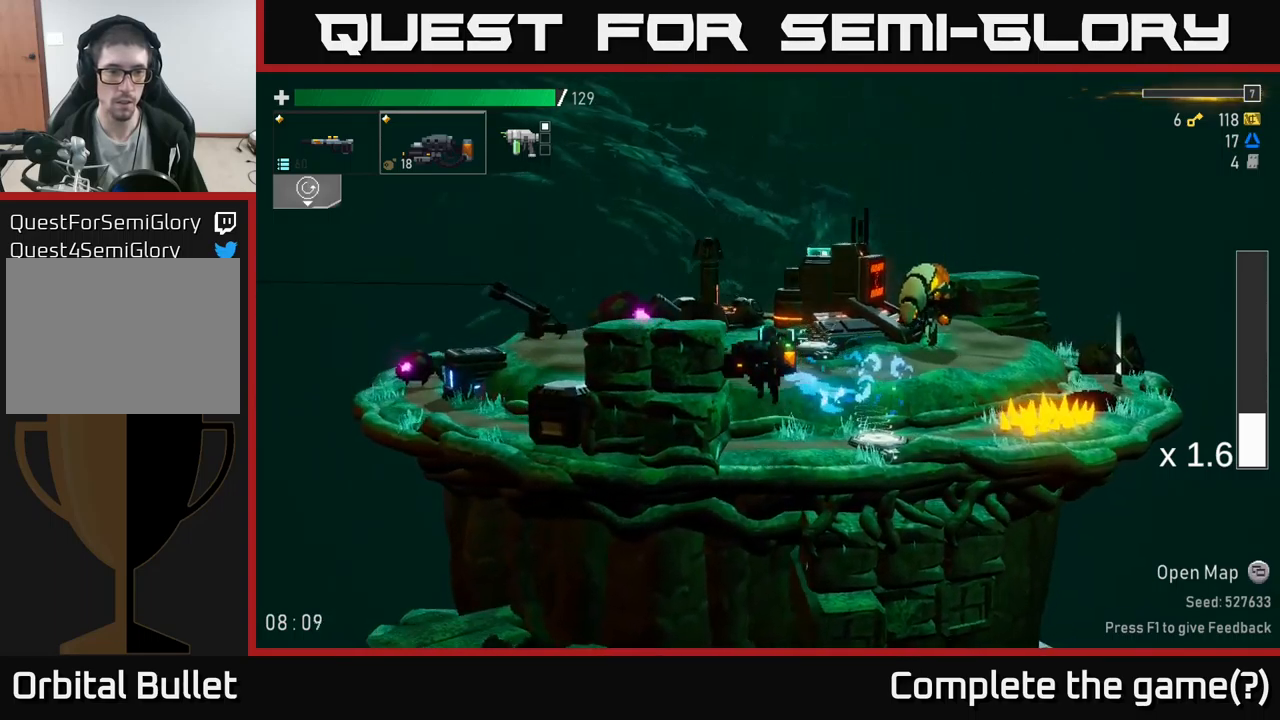
{"buttons": [], "left_stick": "left", "right_stick": "center", "events": [[34, "A", "down"], [217, "A", "up"]]}
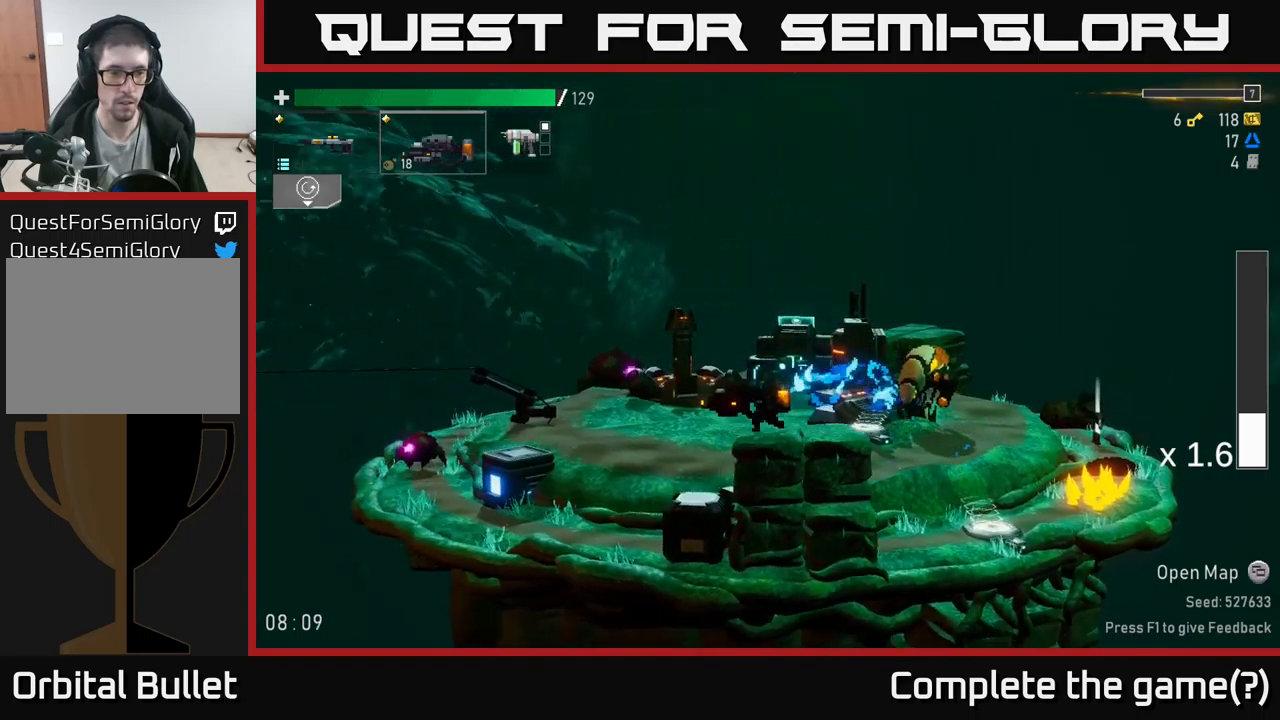
{"buttons": [], "left_stick": "down-left", "right_stick": "center", "events": [[67, "L2", "down"], [200, "L2", "up"], [267, "left_stick", "down-left"]]}
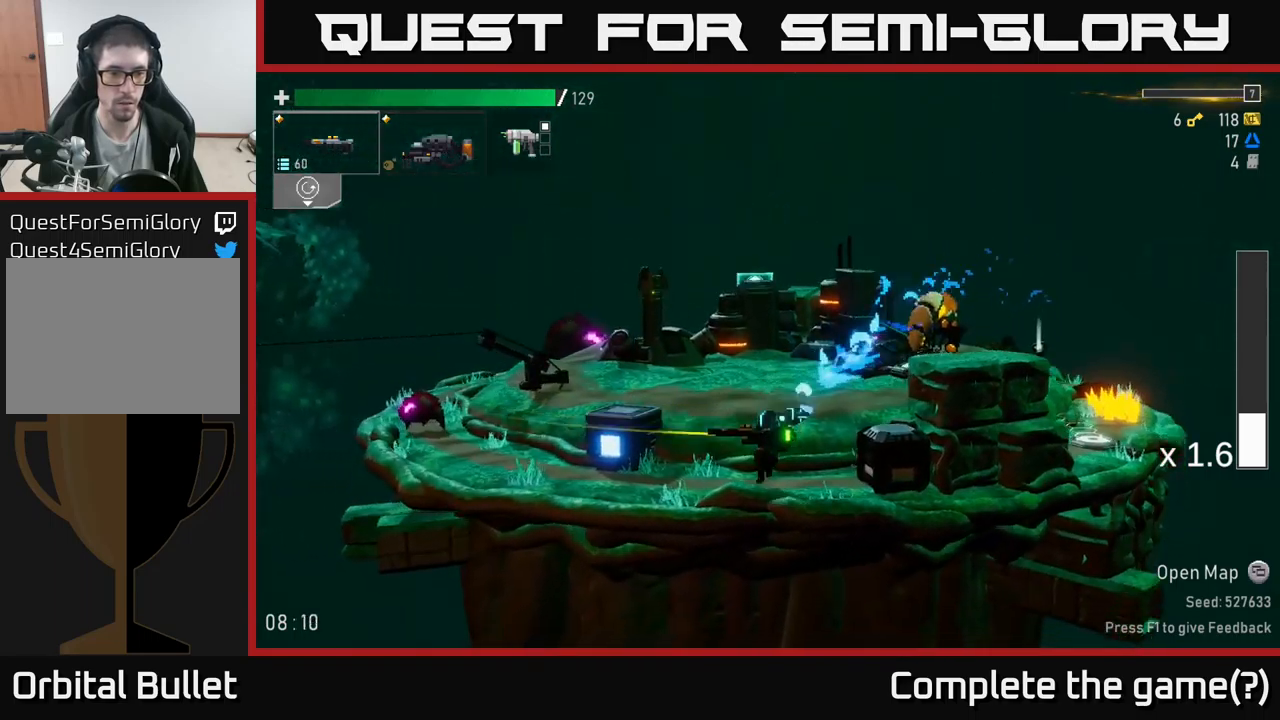
{"buttons": [], "left_stick": "down-left", "right_stick": "center", "events": [[17, "R2", "down"], [117, "R2", "up"], [150, "left_stick", "left"], [200, "R2", "down"], [317, "R2", "up"], [417, "R2", "down"], [467, "left_stick", "down-left"], [500, "R2", "up"]]}
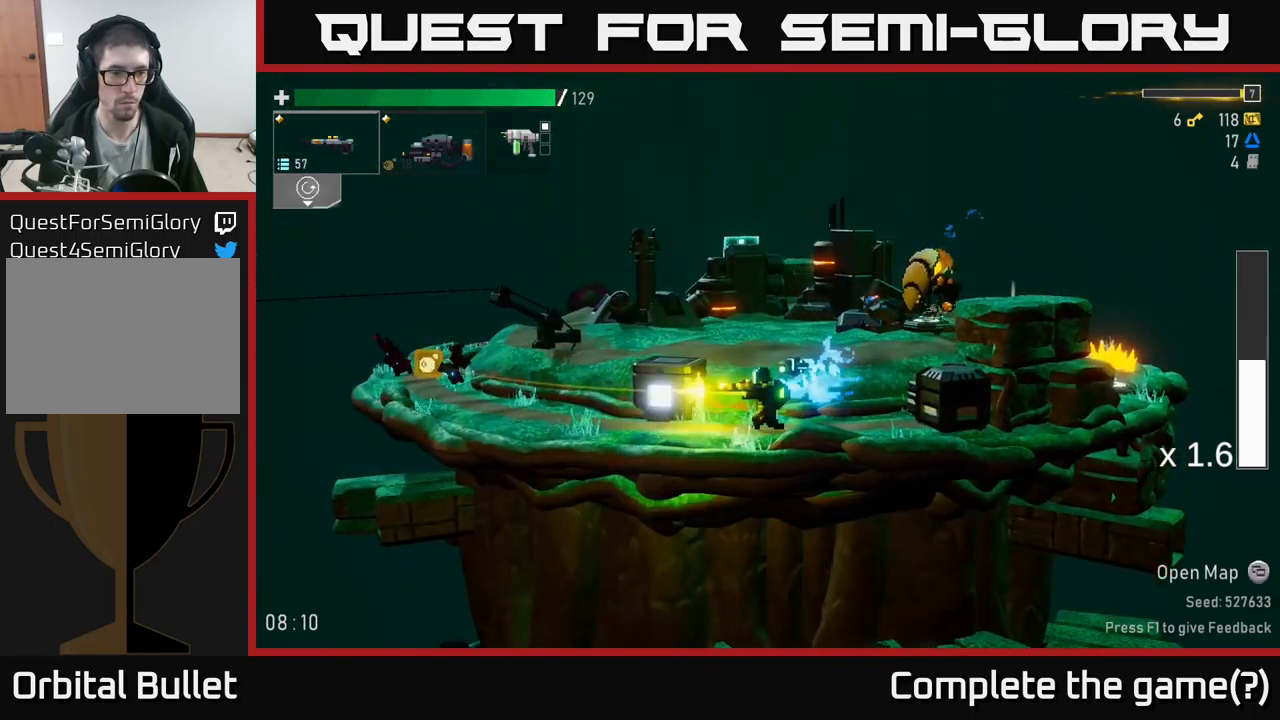
{"buttons": [], "left_stick": "left", "right_stick": "center", "events": [[117, "left_stick", "left"], [334, "Y", "down"], [417, "Y", "up"]]}
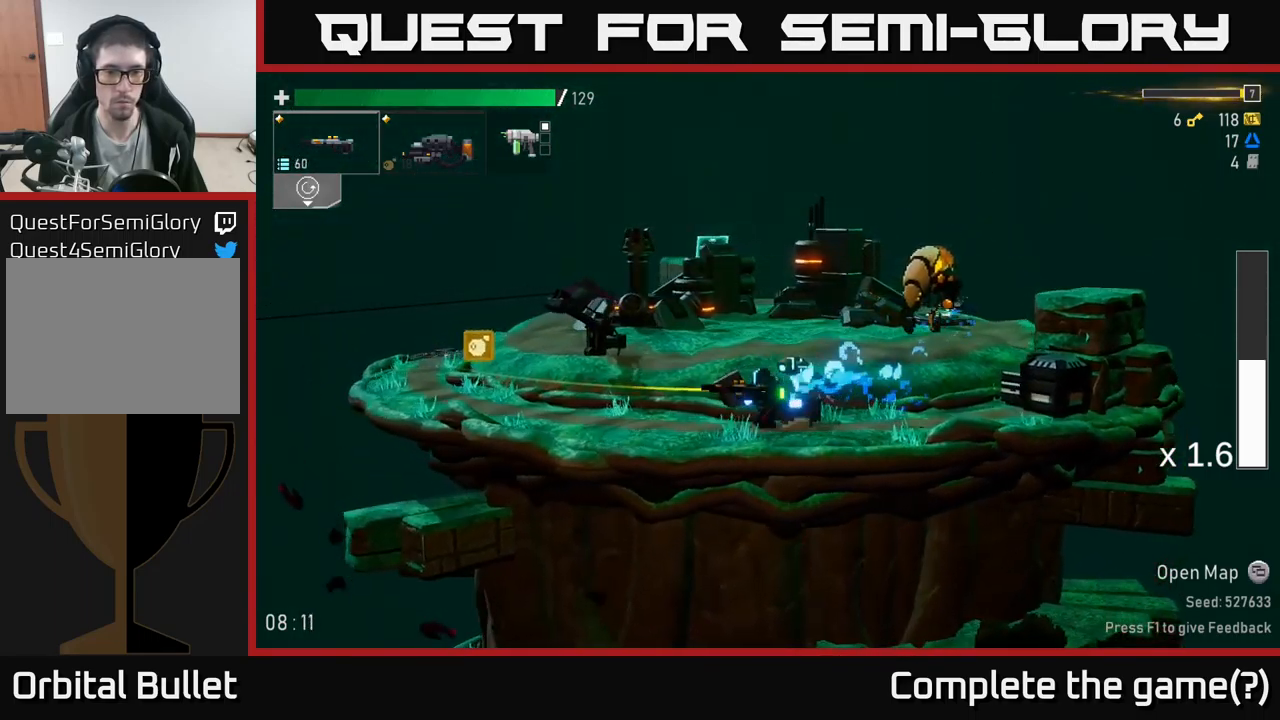
{"buttons": [], "left_stick": "left", "right_stick": "center", "events": [[150, "L2", "down"], [217, "L2", "up"], [267, "L2", "down"], [367, "L2", "up"]]}
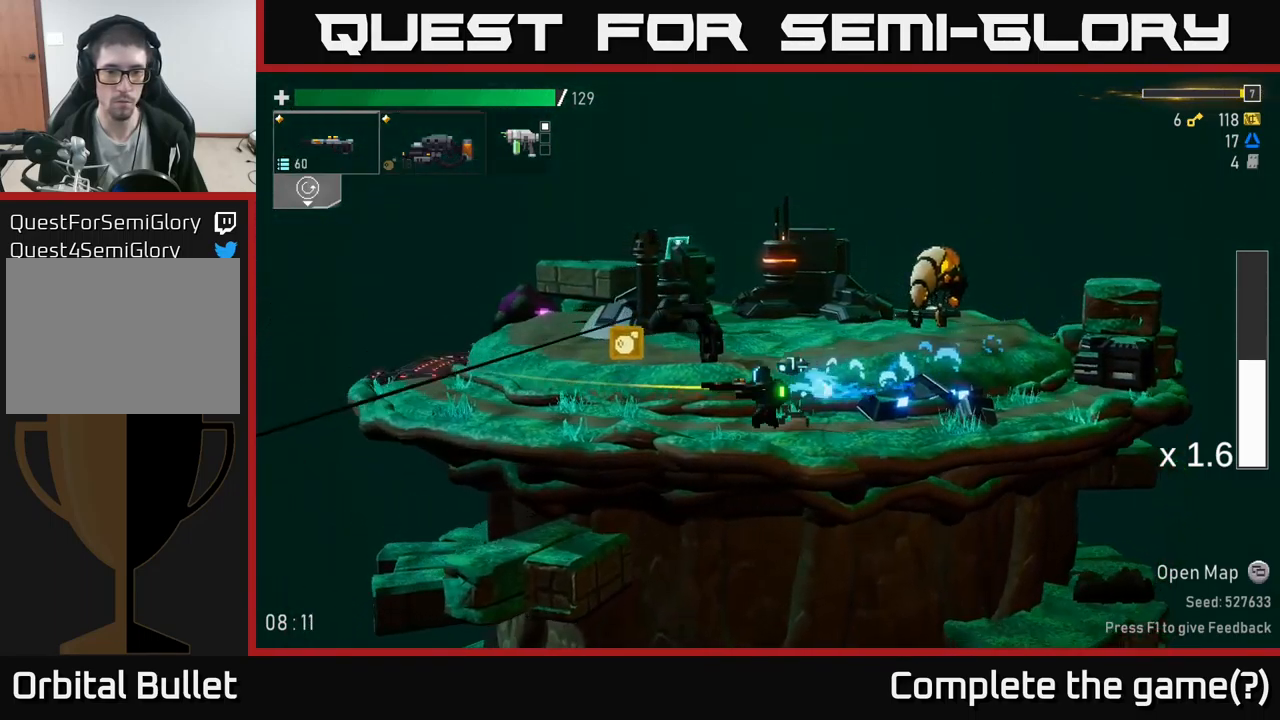
{"buttons": [], "left_stick": "right", "right_stick": "center", "events": [[234, "left_stick", "right"]]}
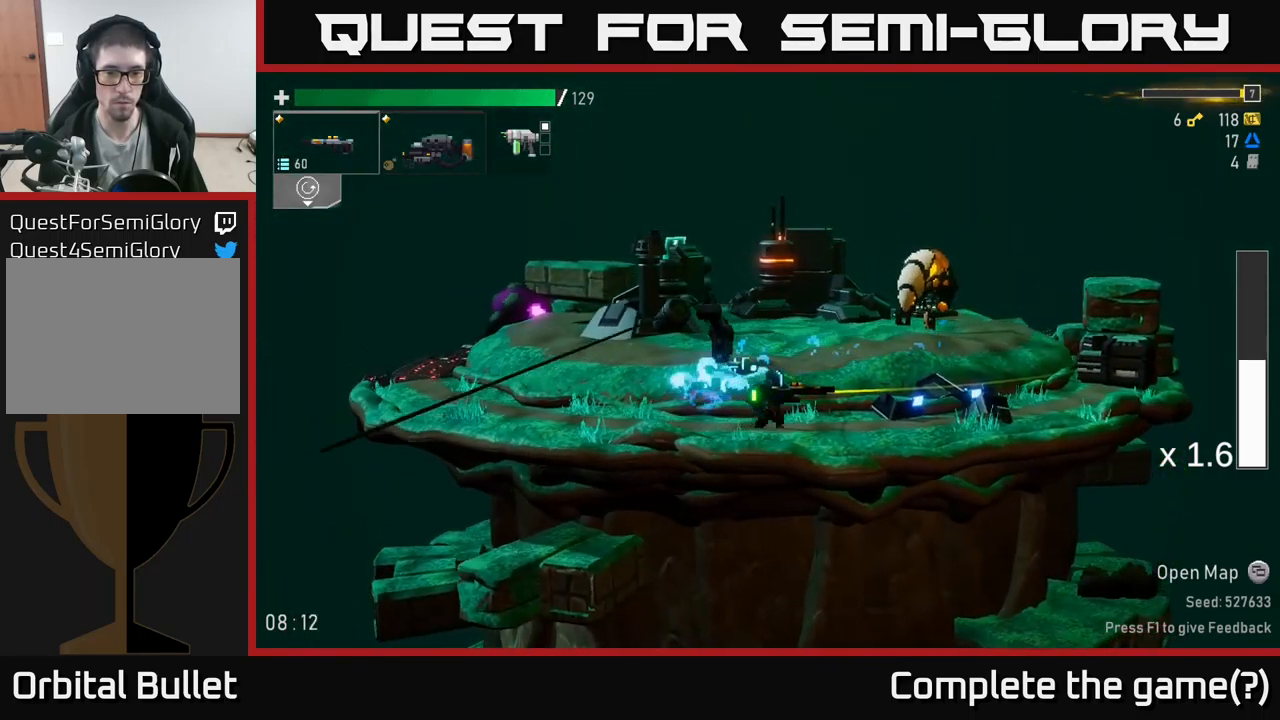
{"buttons": ["L2"], "left_stick": "right", "right_stick": "center", "events": [[367, "L2", "down"]]}